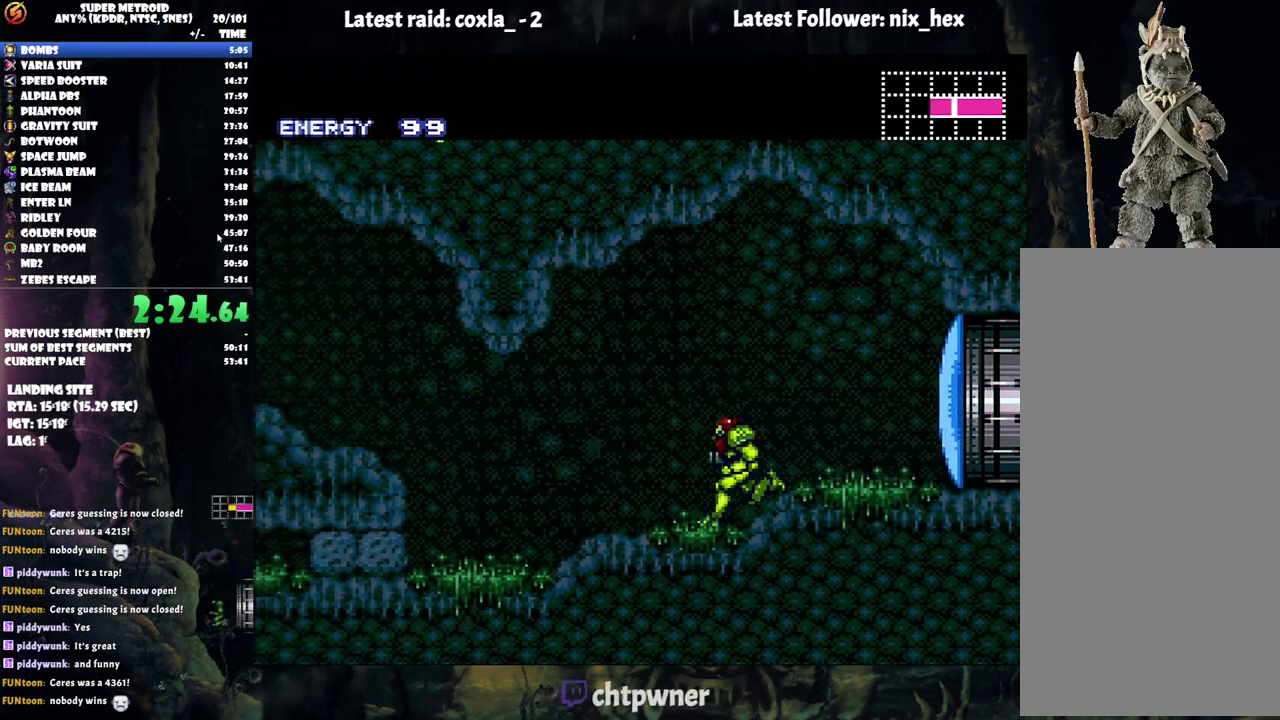
Gameplay with a controller (Nintendo layout); each line is a JSON object with the inputs held at the frame after it. "events" lists button and stick changes between this image and that frame as [ms after this image, input, new state], when the widget could be followed in between. Not read: L3 R3.
{"buttons": ["A", "DPAD_LEFT"], "events": [[133, "B", "down"], [283, "B", "up"]]}
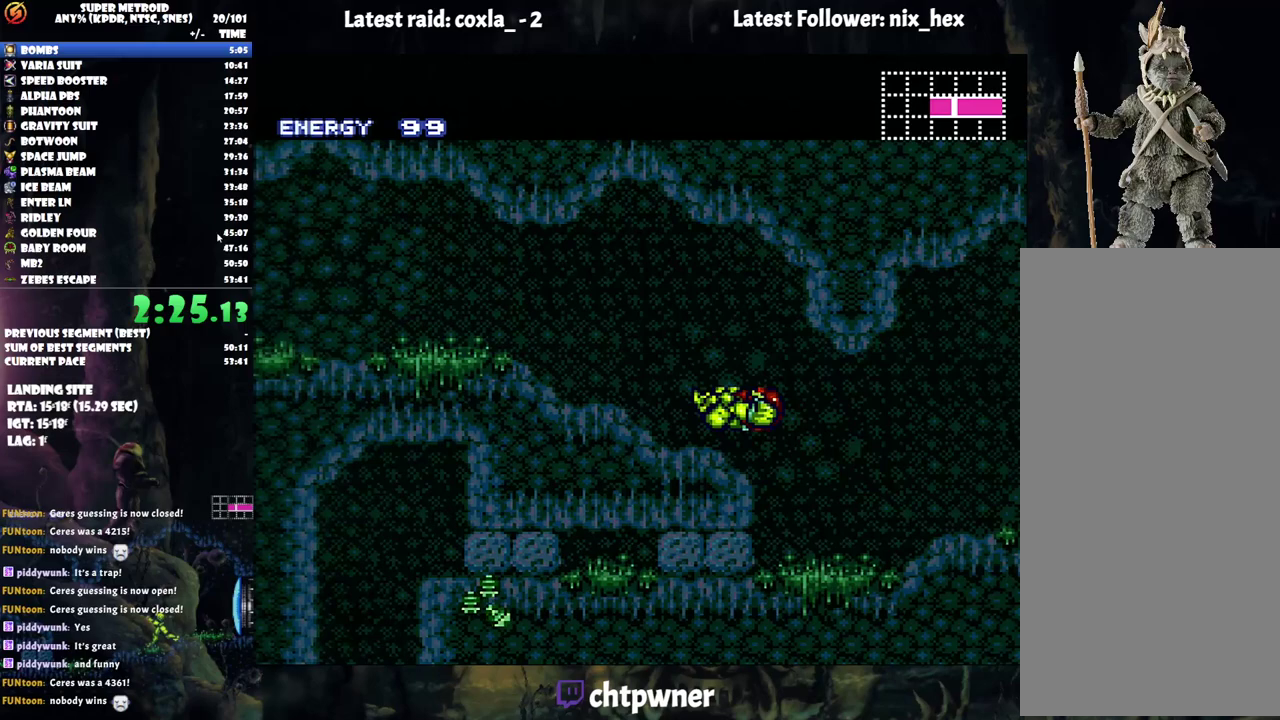
{"buttons": ["A", "L1", "DPAD_LEFT"], "events": [[17, "R1", "down"], [100, "R1", "up"], [167, "R1", "down"], [300, "L1", "down"], [300, "R1", "up"], [383, "R1", "down"], [400, "L1", "up"], [467, "R1", "up"], [483, "L1", "down"]]}
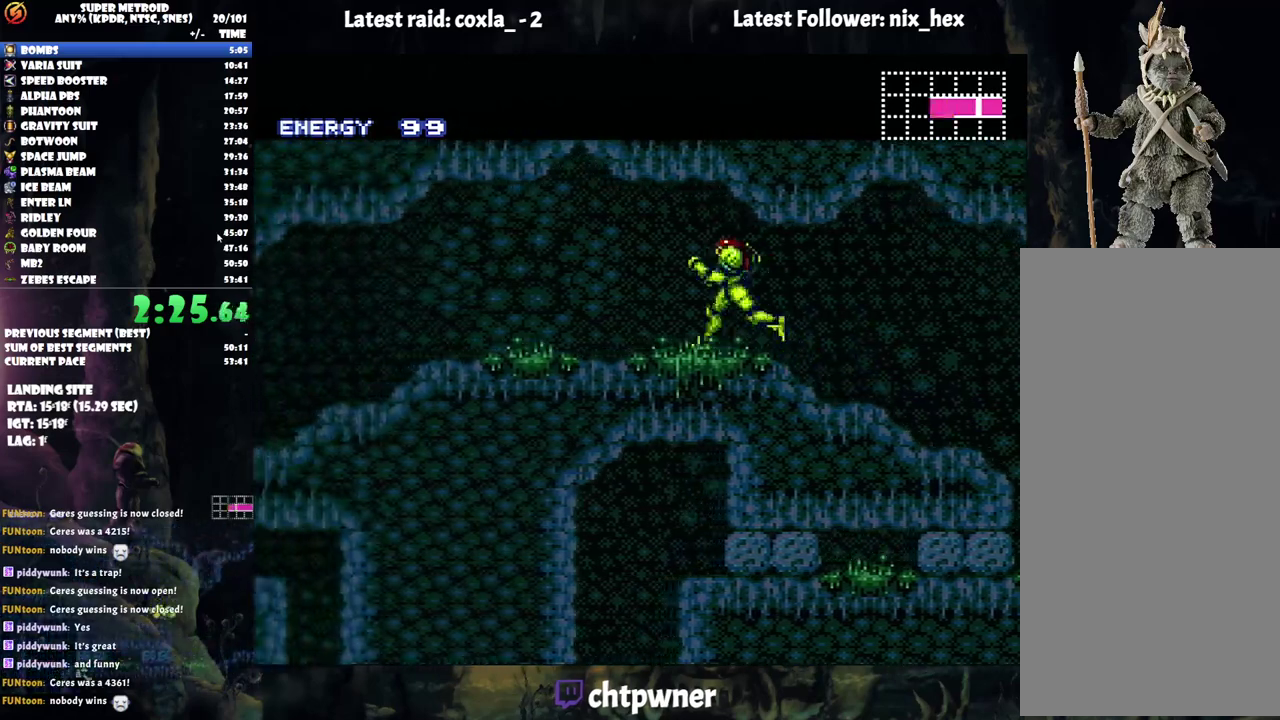
{"buttons": ["A", "DPAD_LEFT"], "events": [[50, "R1", "down"], [83, "L1", "up"], [150, "R1", "up"], [183, "L1", "down"], [317, "L1", "up"]]}
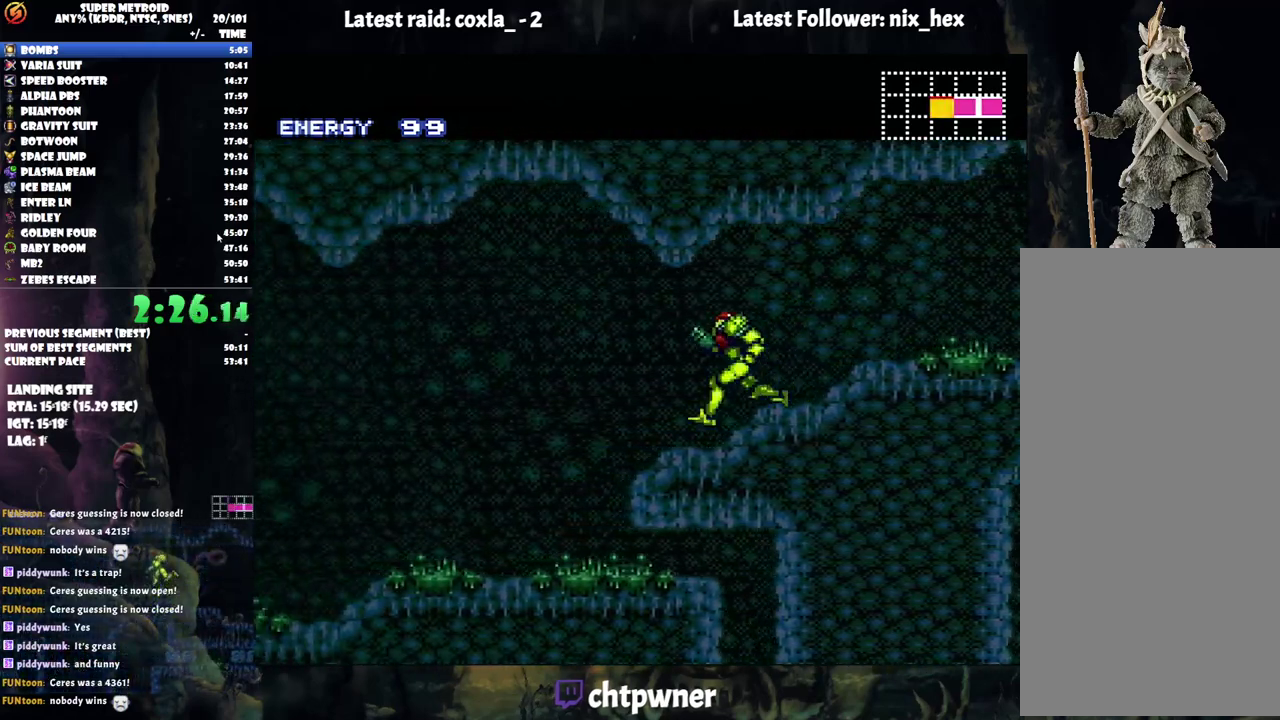
{"buttons": ["A", "DPAD_LEFT"], "events": []}
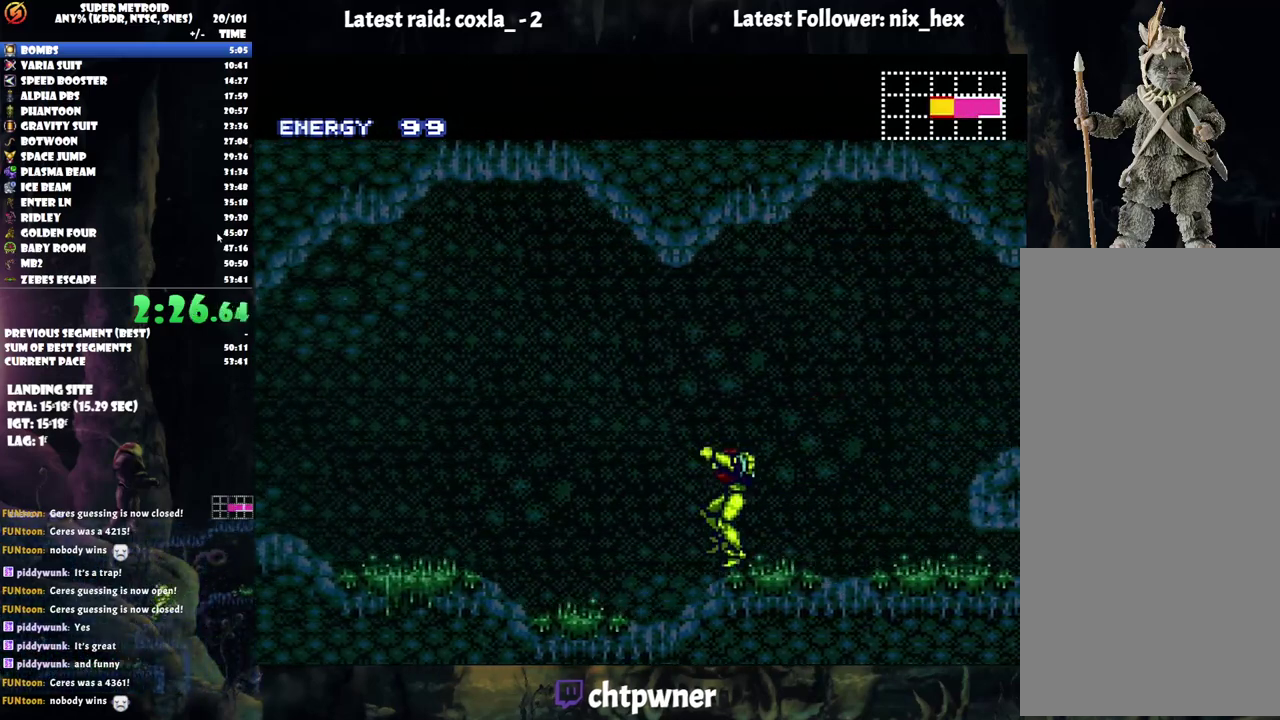
{"buttons": ["A", "L1", "R1", "DPAD_LEFT"], "events": [[133, "R1", "down"], [233, "R1", "up"], [283, "L1", "down"], [317, "R1", "down"], [350, "L1", "up"], [417, "R1", "up"], [450, "L1", "down"], [483, "R1", "down"]]}
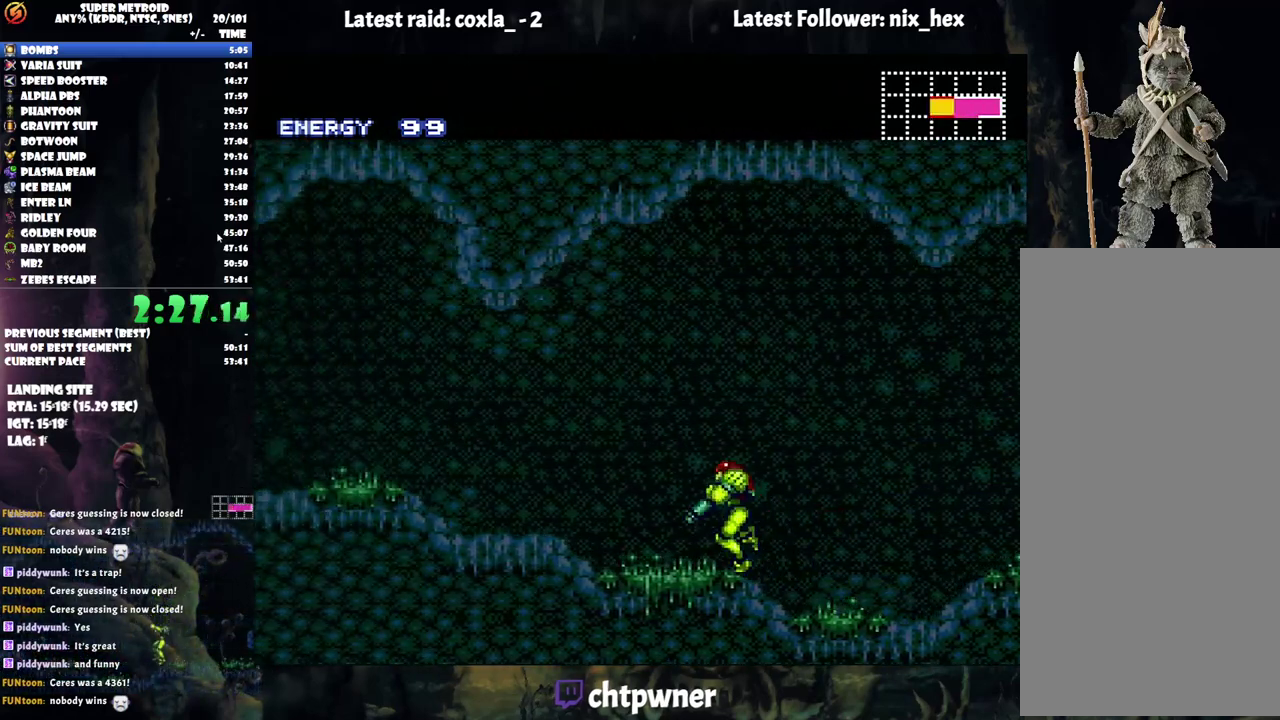
{"buttons": ["A", "B", "DPAD_LEFT"], "events": [[50, "L1", "up"], [133, "R1", "up"], [183, "L1", "down"], [250, "L1", "up"], [367, "B", "down"]]}
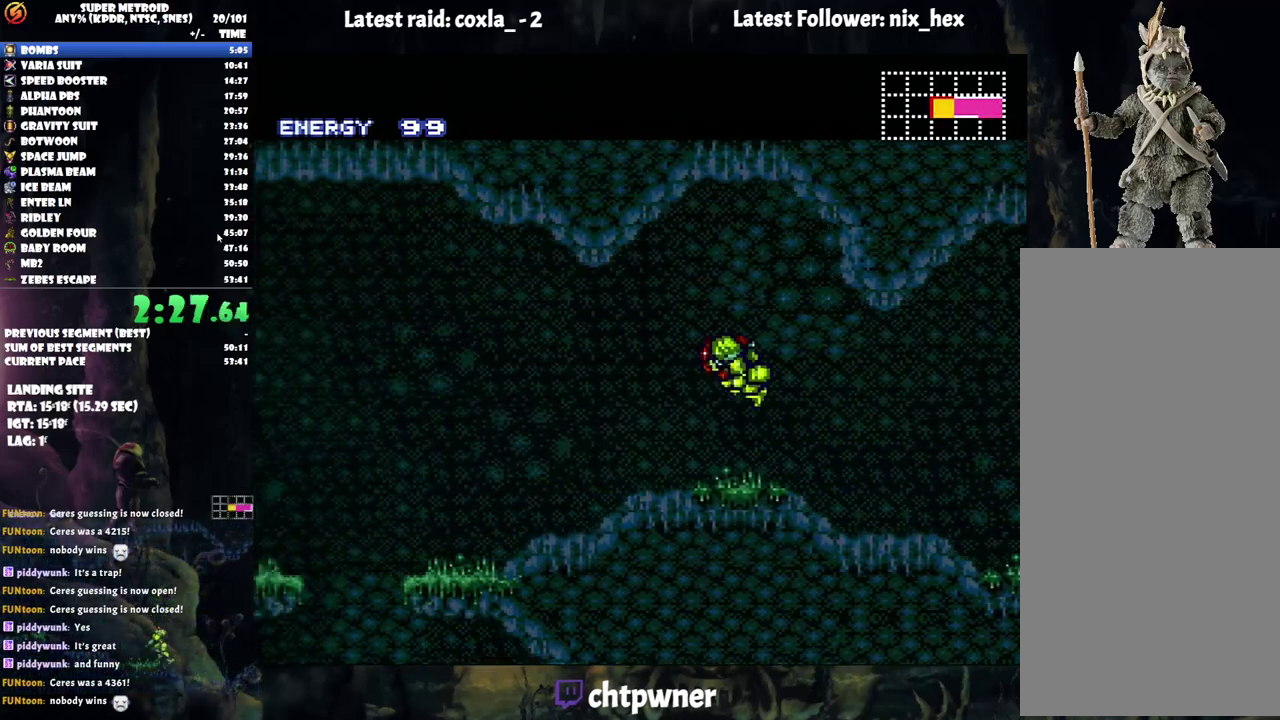
{"buttons": ["A", "DPAD_LEFT"], "events": [[17, "B", "up"]]}
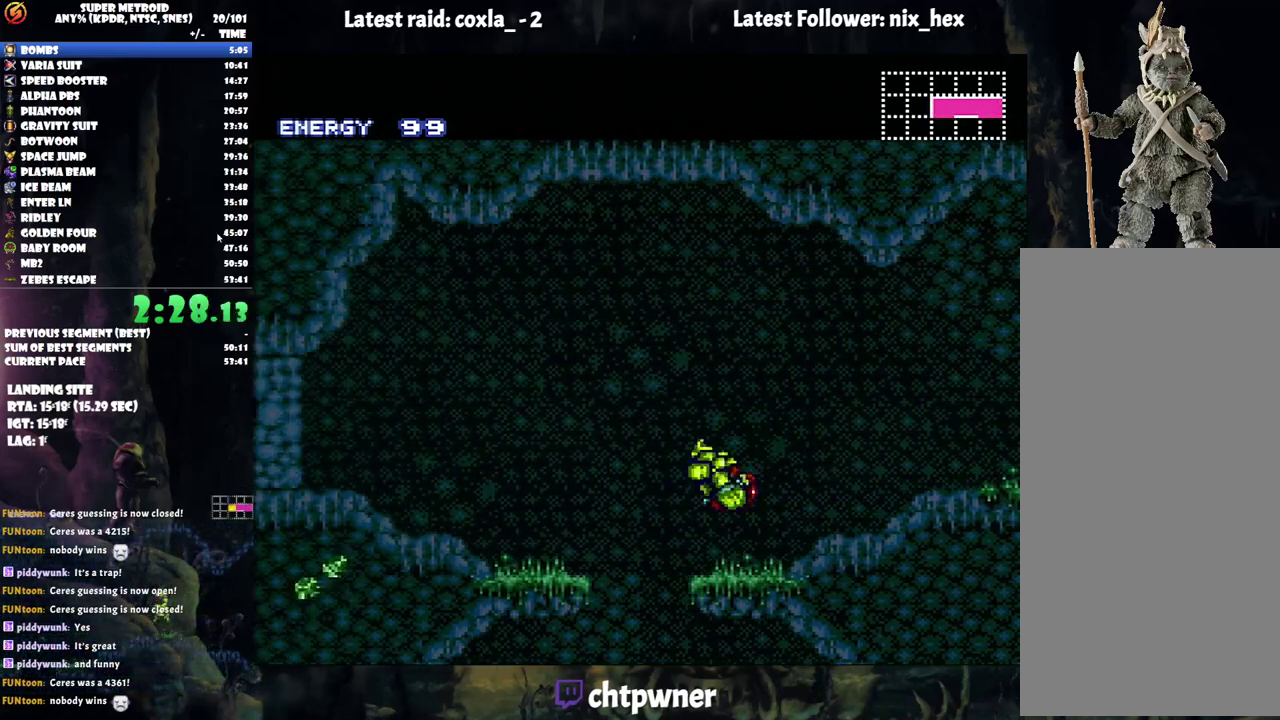
{"buttons": ["R1", "DPAD_RIGHT"], "events": [[400, "A", "up"], [400, "DPAD_LEFT", "up"], [400, "R1", "down"], [433, "DPAD_RIGHT", "down"]]}
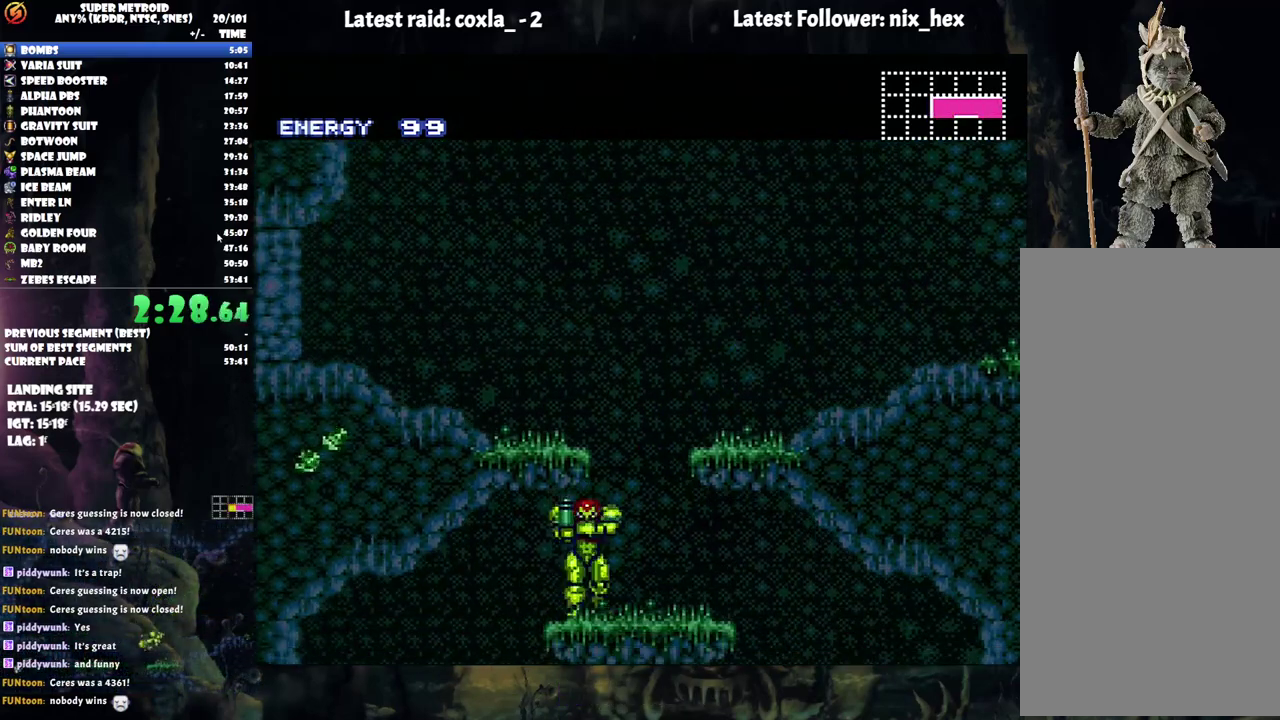
{"buttons": ["DPAD_LEFT"], "events": [[33, "DPAD_RIGHT", "up"], [117, "DPAD_LEFT", "down"], [200, "Y", "down"], [350, "R1", "up"], [383, "Y", "up"]]}
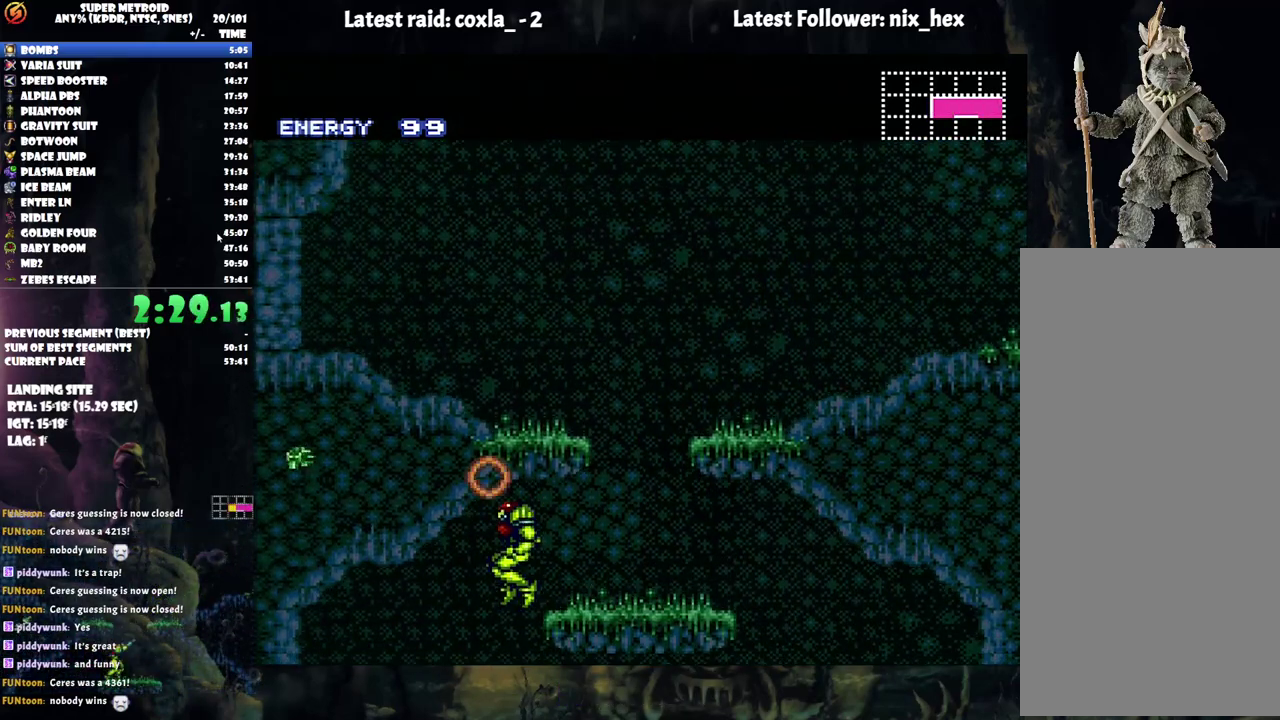
{"buttons": ["A", "DPAD_LEFT"], "events": [[17, "DPAD_LEFT", "up"], [33, "DPAD_RIGHT", "down"], [117, "R1", "down"], [200, "A", "down"], [250, "DPAD_RIGHT", "up"], [317, "DPAD_LEFT", "down"], [367, "R1", "up"]]}
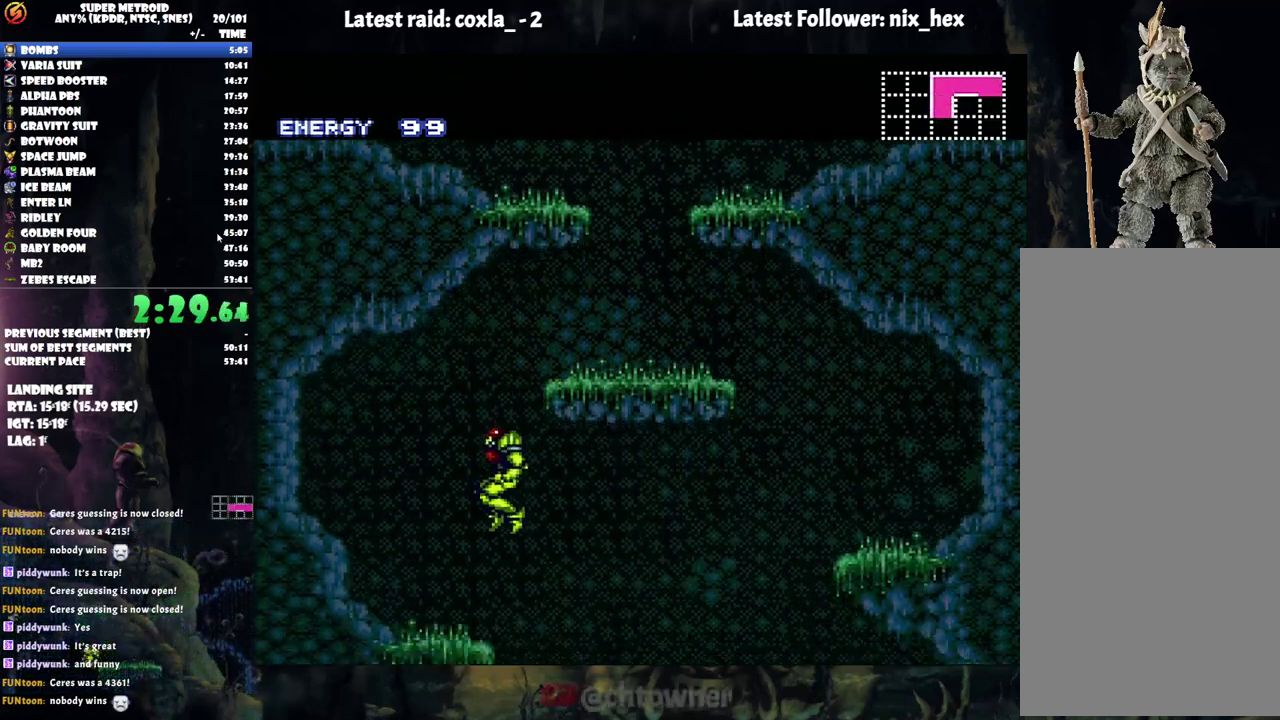
{"buttons": ["A", "DPAD_RIGHT"], "events": [[200, "DPAD_LEFT", "up"], [283, "DPAD_RIGHT", "down"], [333, "A", "up"], [417, "A", "down"]]}
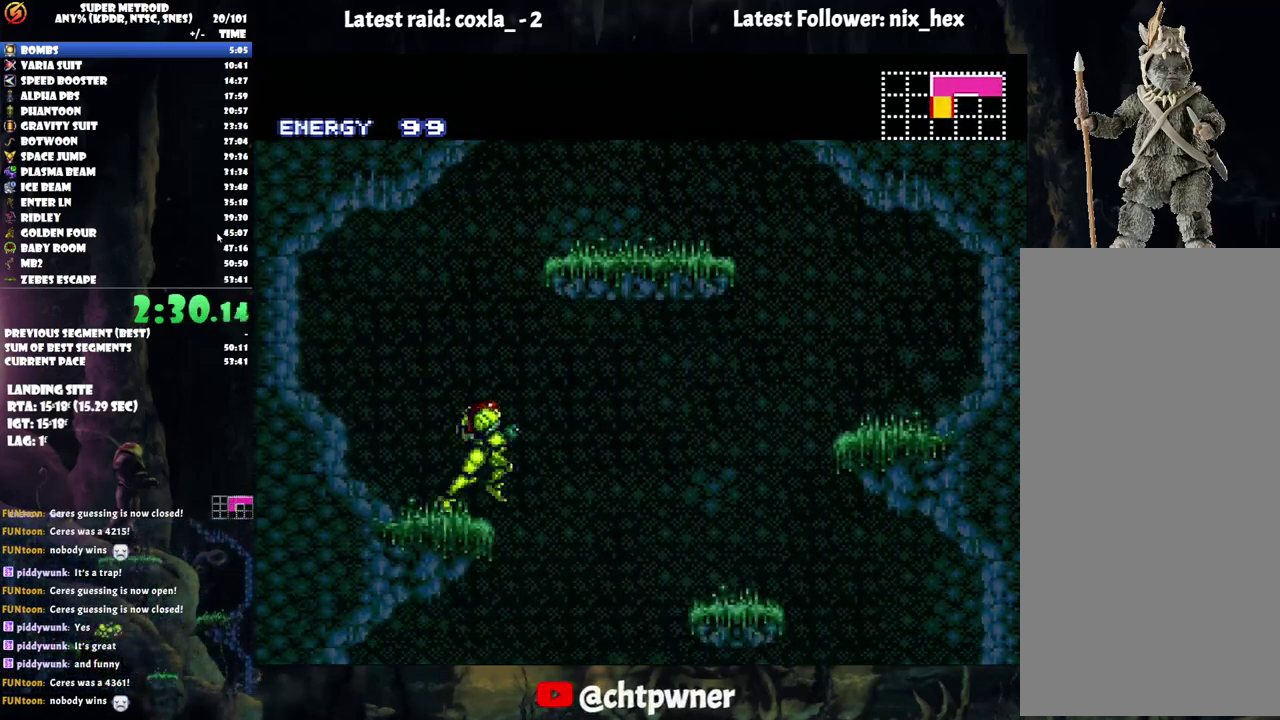
{"buttons": ["A", "DPAD_LEFT"], "events": [[33, "B", "down"], [183, "A", "up"], [250, "B", "up"], [267, "DPAD_RIGHT", "up"], [300, "A", "down"], [367, "DPAD_LEFT", "down"]]}
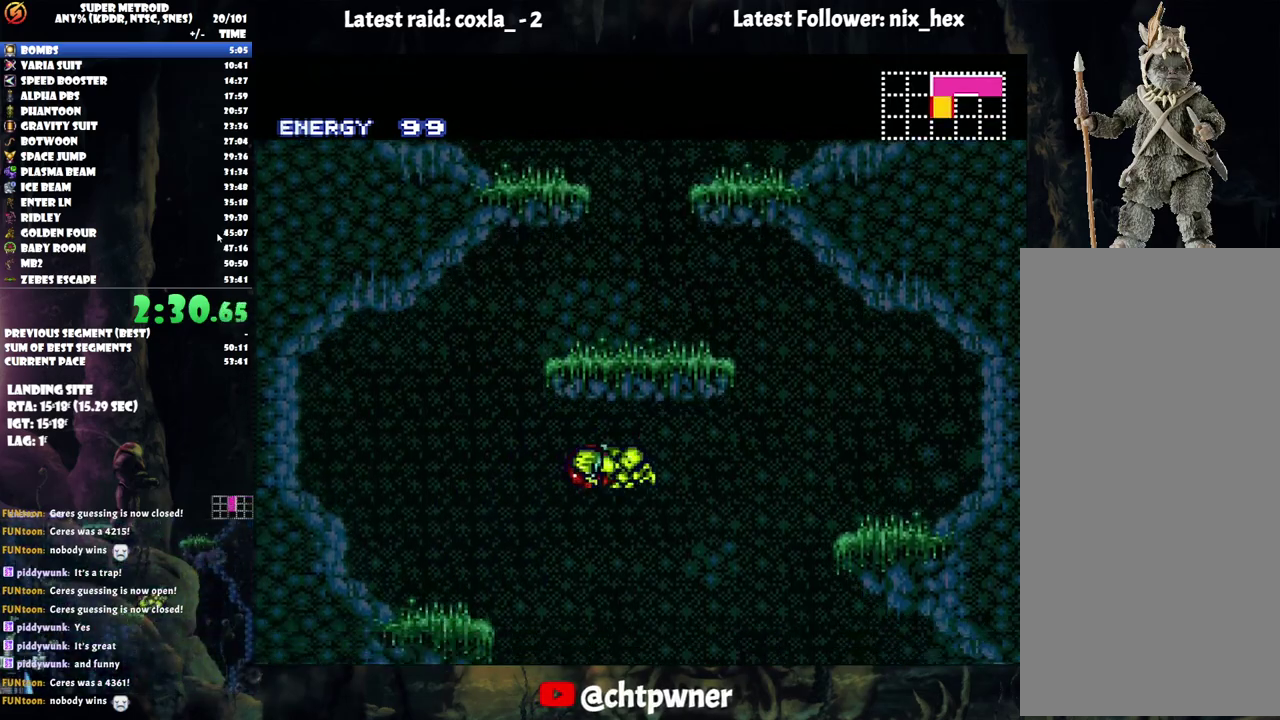
{"buttons": ["A"], "events": [[67, "DPAD_LEFT", "up"], [133, "DPAD_RIGHT", "down"], [333, "DPAD_RIGHT", "up"]]}
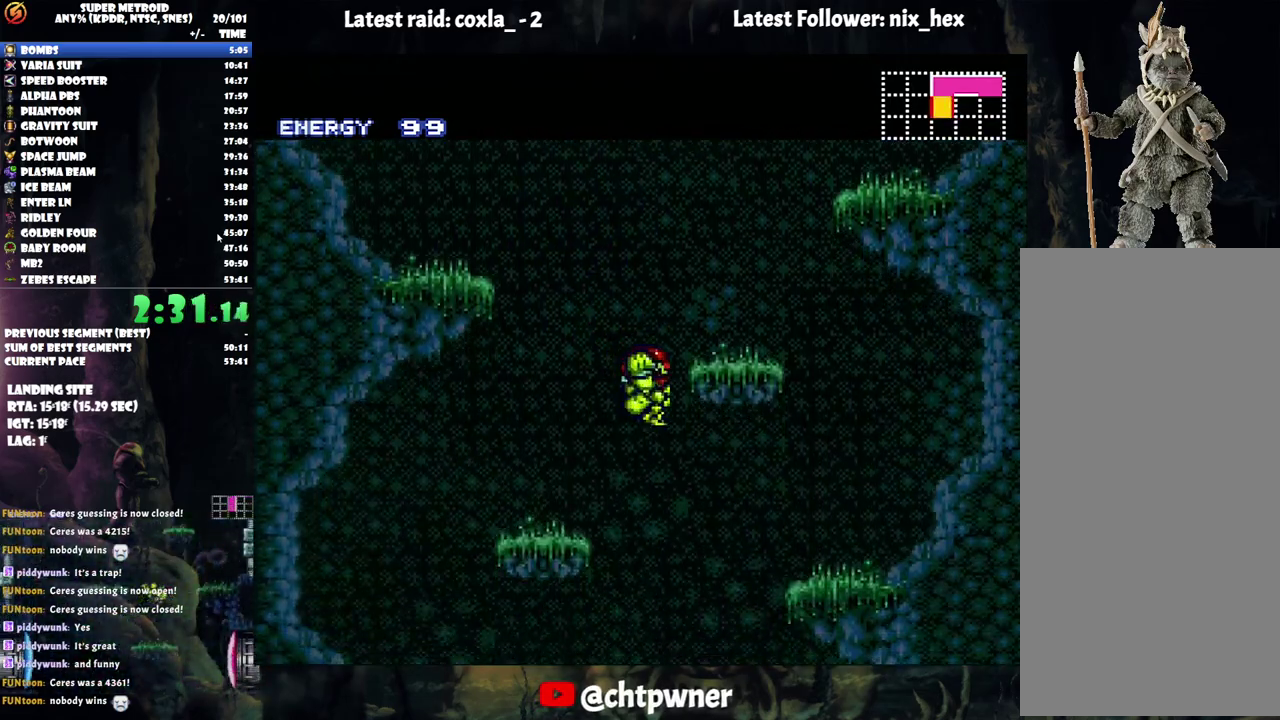
{"buttons": ["A", "DPAD_LEFT"], "events": [[17, "DPAD_RIGHT", "down"], [217, "DPAD_RIGHT", "up"], [417, "DPAD_LEFT", "down"]]}
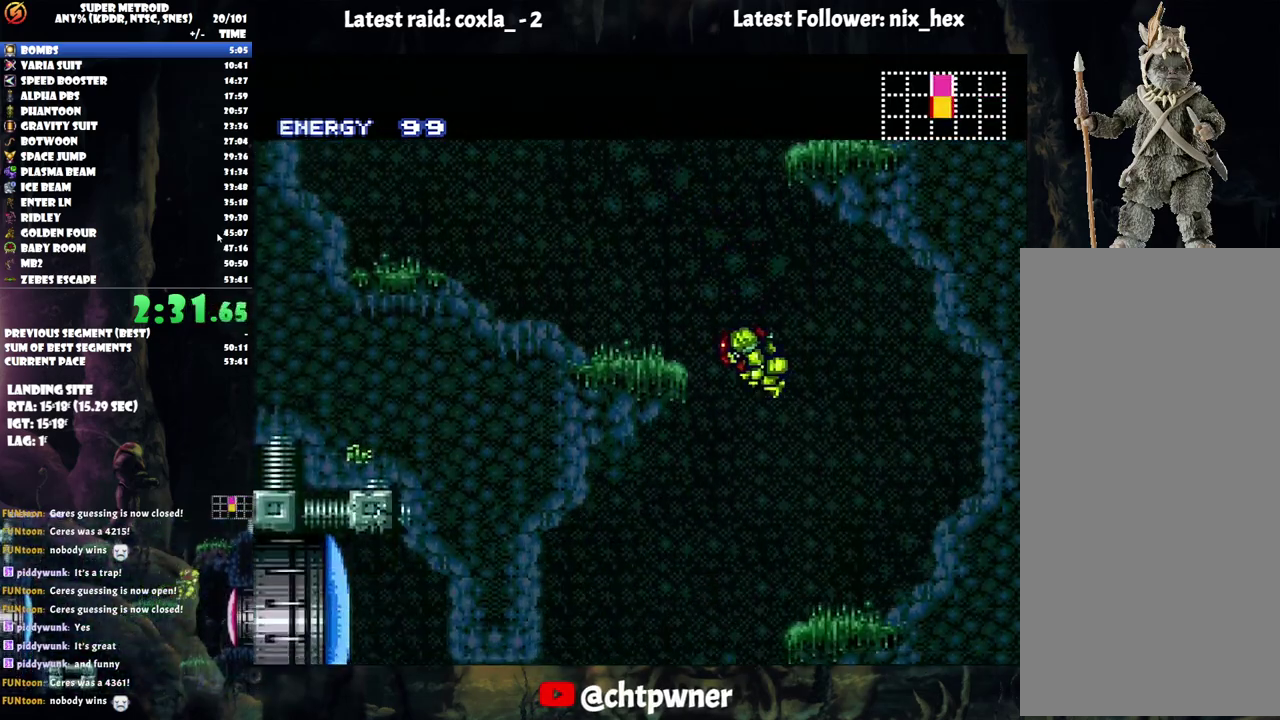
{"buttons": ["A", "DPAD_RIGHT"], "events": [[283, "DPAD_LEFT", "up"], [333, "DPAD_RIGHT", "down"]]}
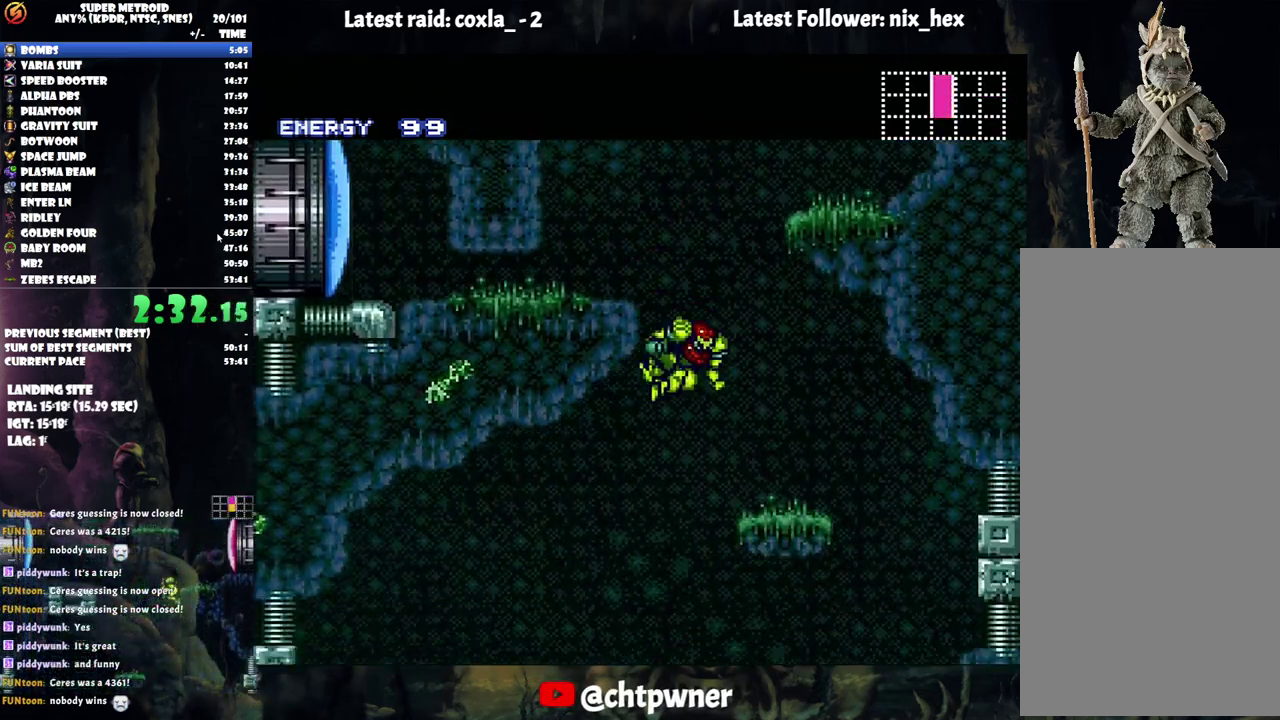
{"buttons": ["A", "DPAD_RIGHT"], "events": [[83, "DPAD_RIGHT", "up"], [167, "DPAD_LEFT", "down"], [250, "DPAD_LEFT", "up"], [333, "DPAD_RIGHT", "down"]]}
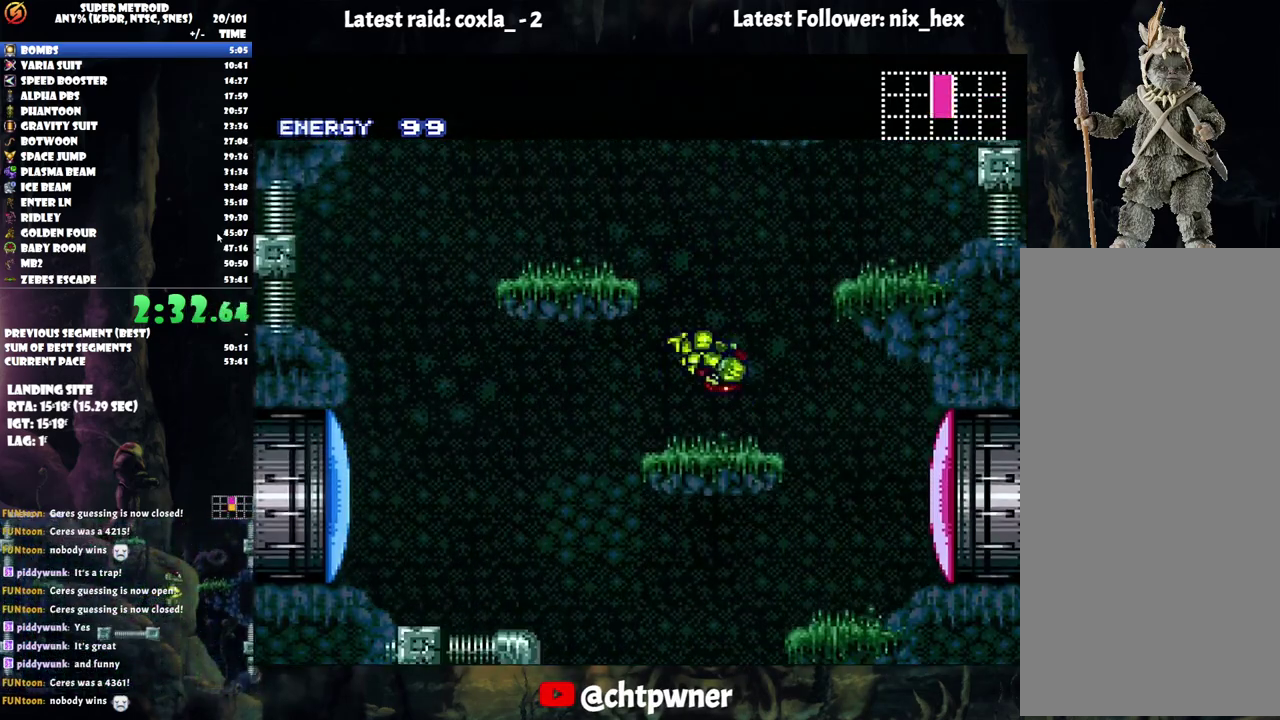
{"buttons": ["DPAD_LEFT"], "events": [[367, "DPAD_RIGHT", "up"], [383, "A", "up"], [417, "DPAD_LEFT", "down"]]}
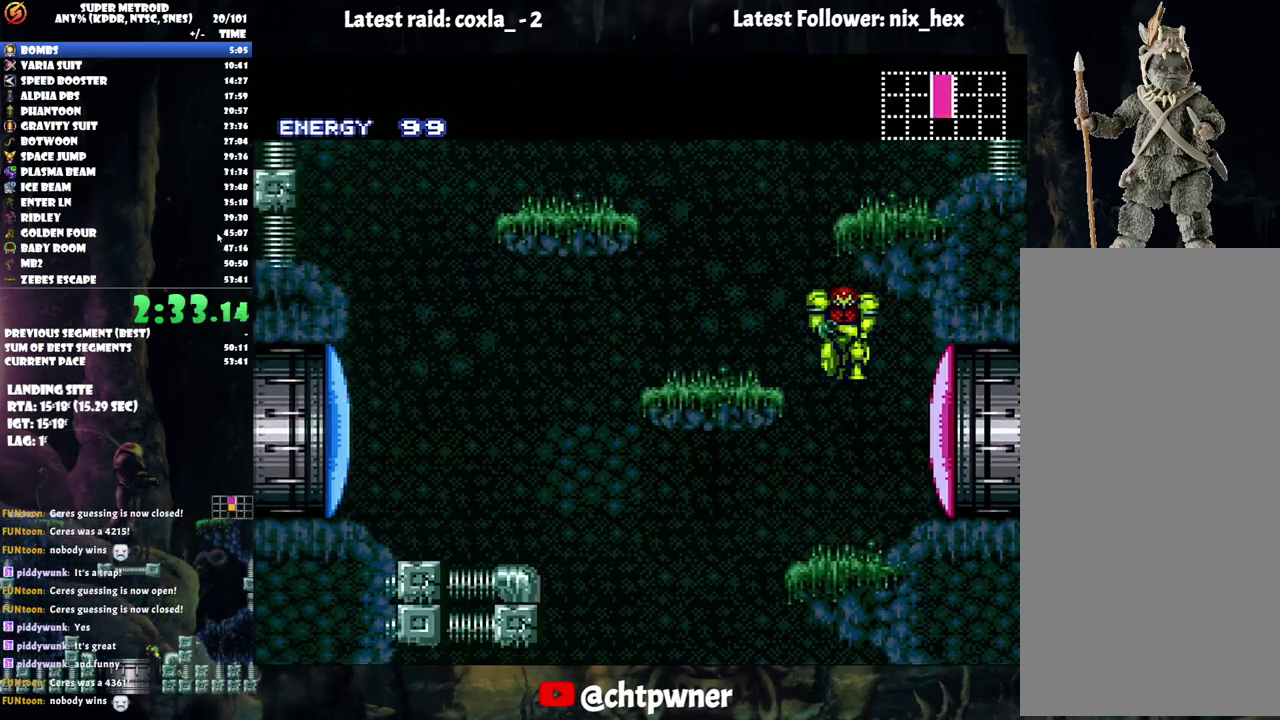
{"buttons": [], "events": [[83, "DPAD_DOWN", "down"], [83, "DPAD_LEFT", "up"], [100, "DPAD_RIGHT", "down"], [483, "DPAD_DOWN", "up"], [483, "DPAD_RIGHT", "up"]]}
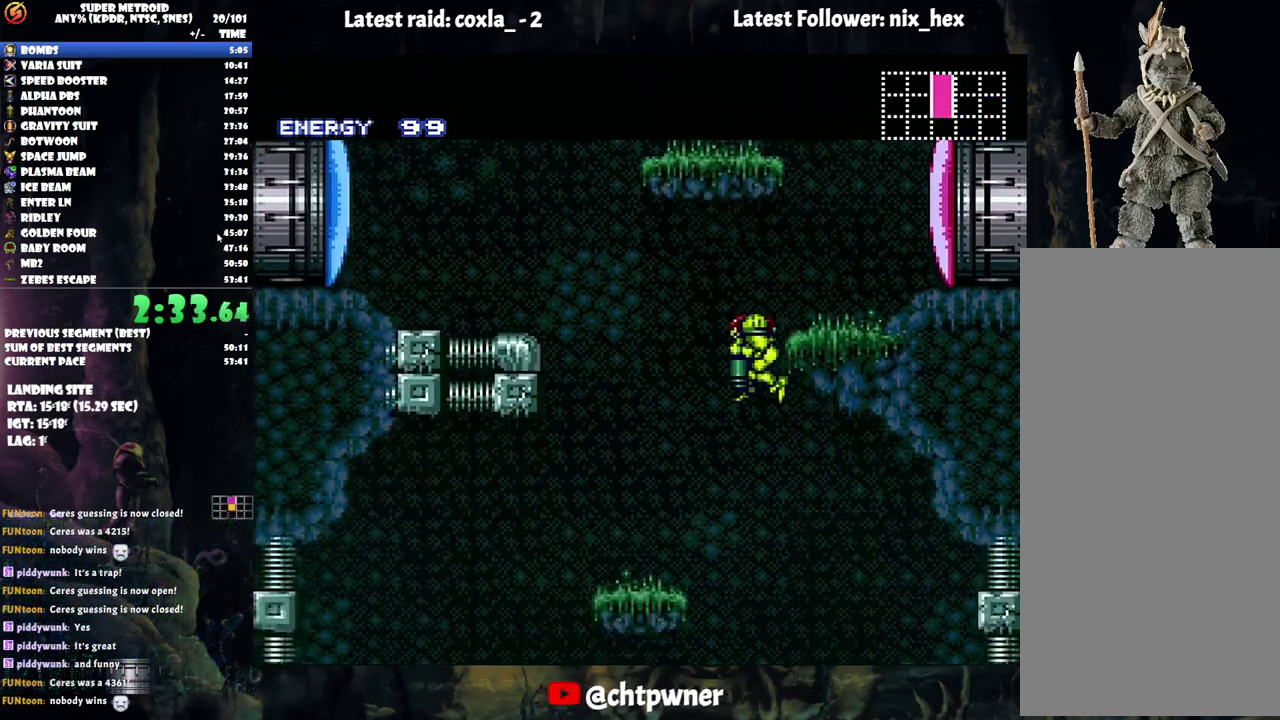
{"buttons": ["A", "DPAD_LEFT"], "events": [[33, "Y", "down"], [133, "Y", "up"], [267, "A", "down"], [267, "DPAD_RIGHT", "down"], [417, "DPAD_RIGHT", "up"], [483, "DPAD_LEFT", "down"]]}
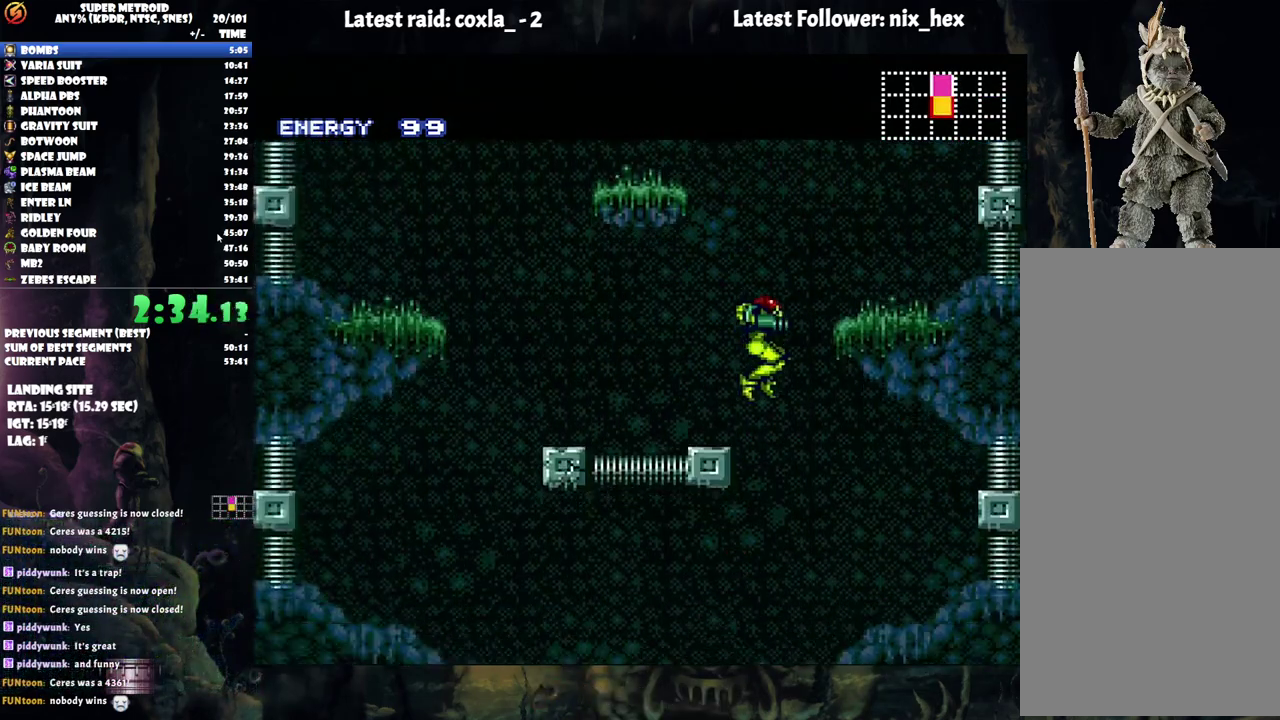
{"buttons": [], "events": [[333, "A", "up"], [333, "DPAD_LEFT", "up"]]}
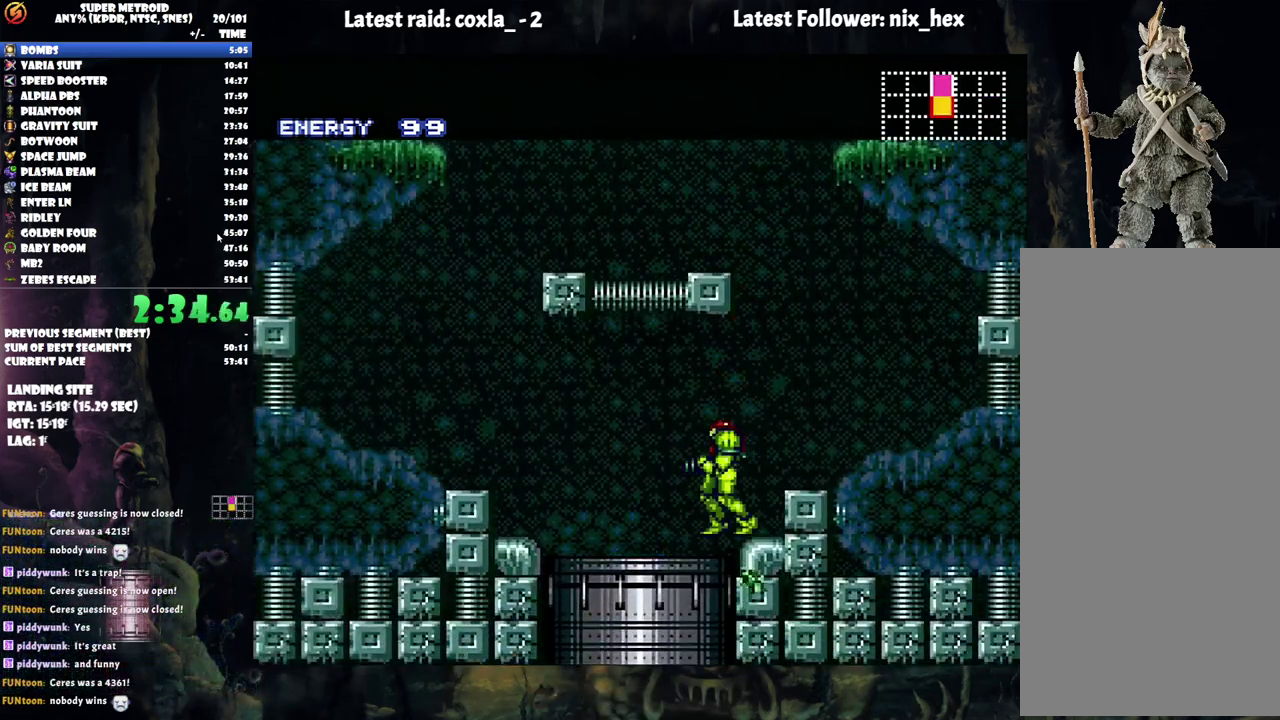
{"buttons": [], "events": [[150, "DPAD_LEFT", "down"], [217, "DPAD_LEFT", "up"]]}
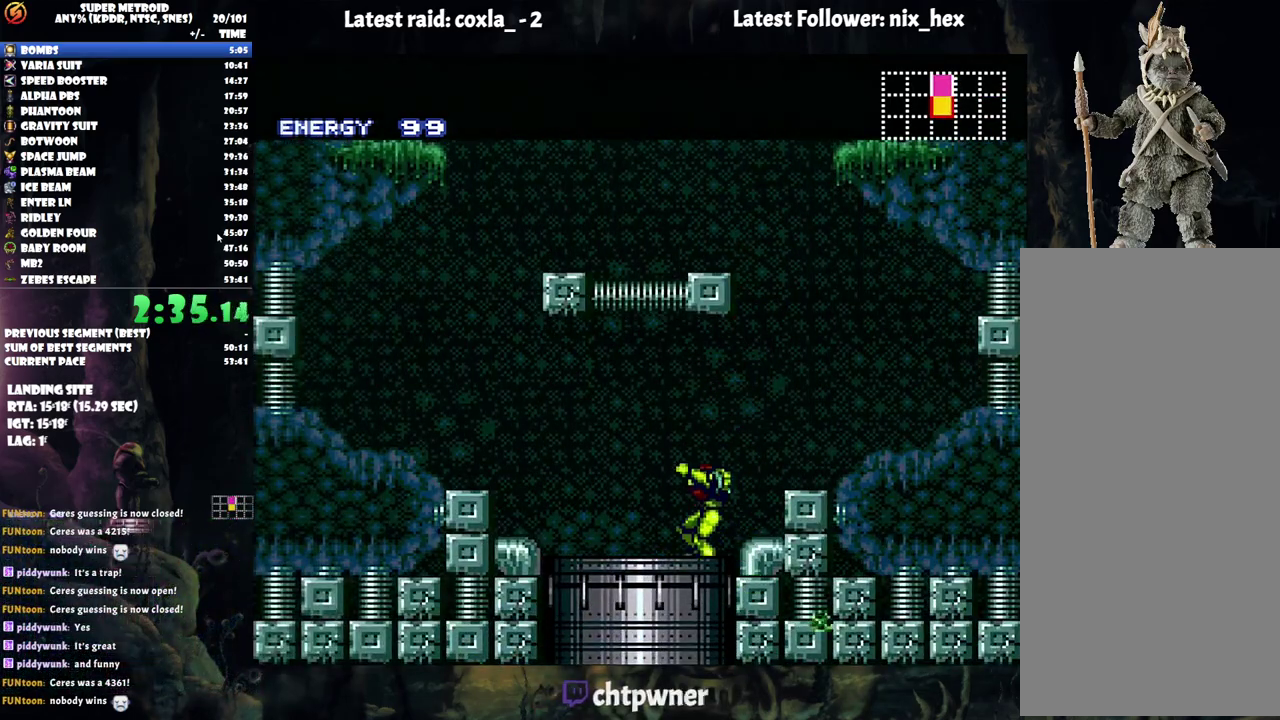
{"buttons": [], "events": []}
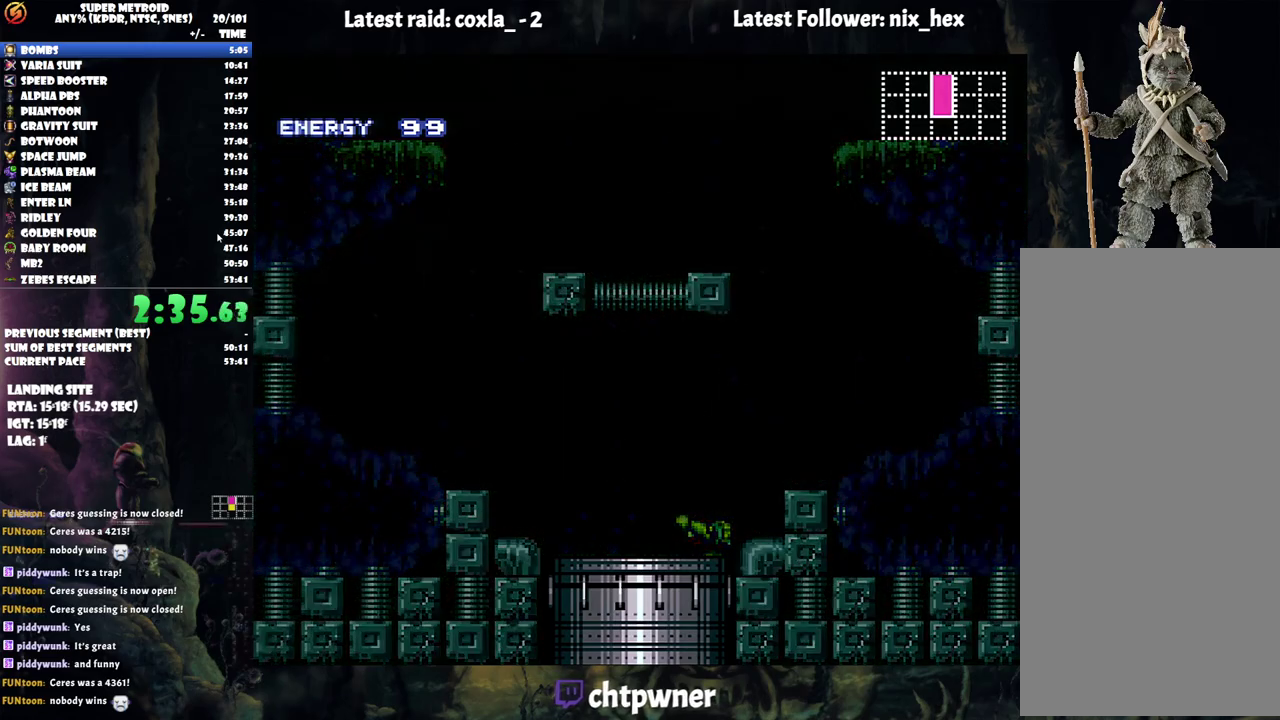
{"buttons": [], "events": []}
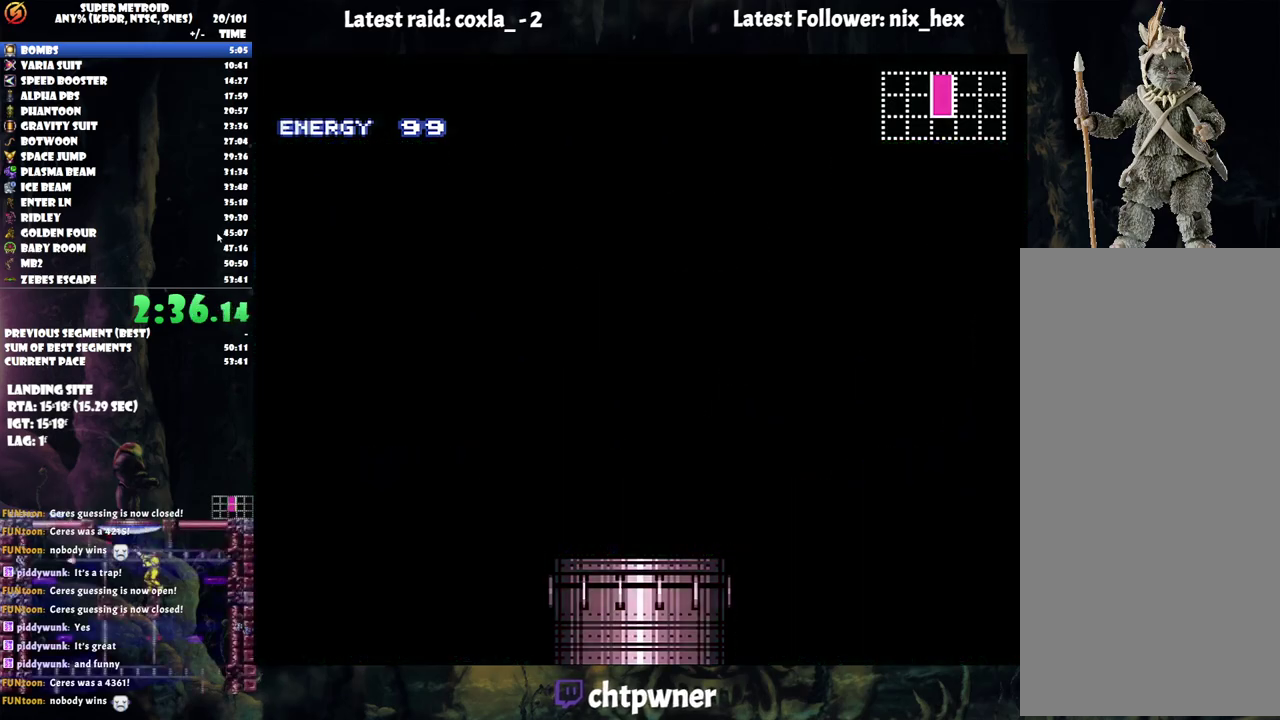
{"buttons": [], "events": []}
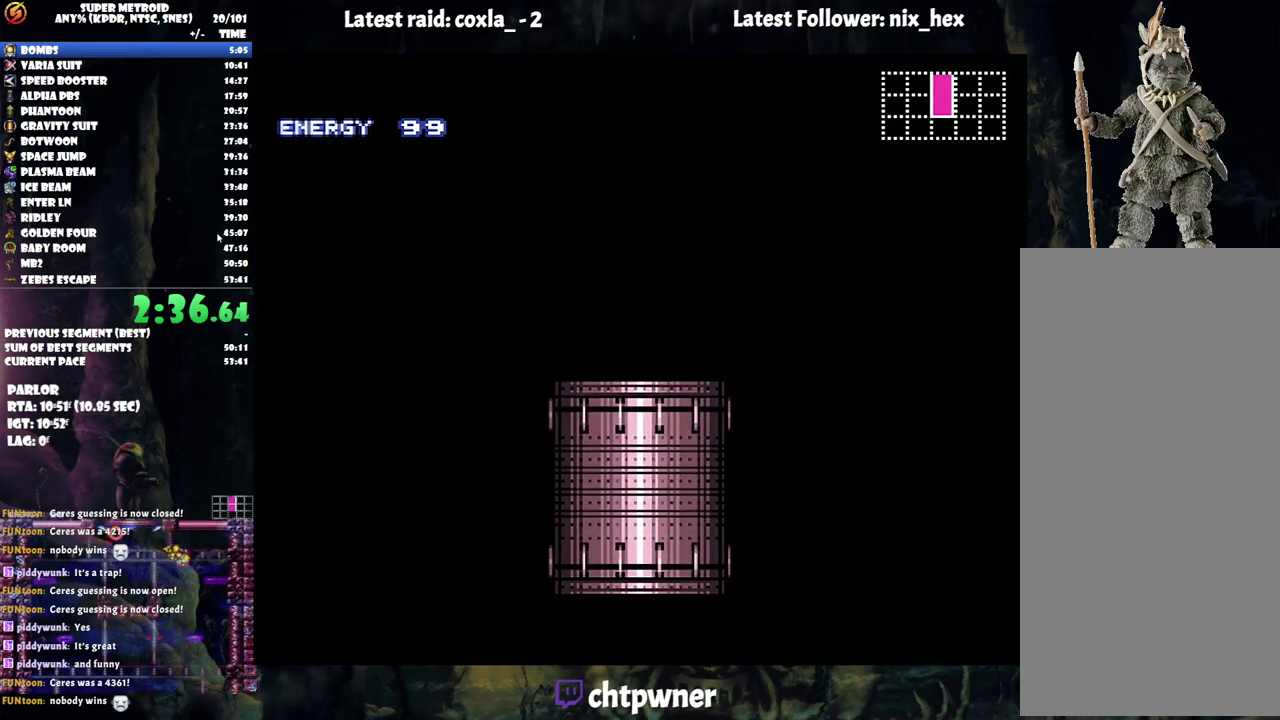
{"buttons": ["R1"], "events": [[283, "R1", "down"]]}
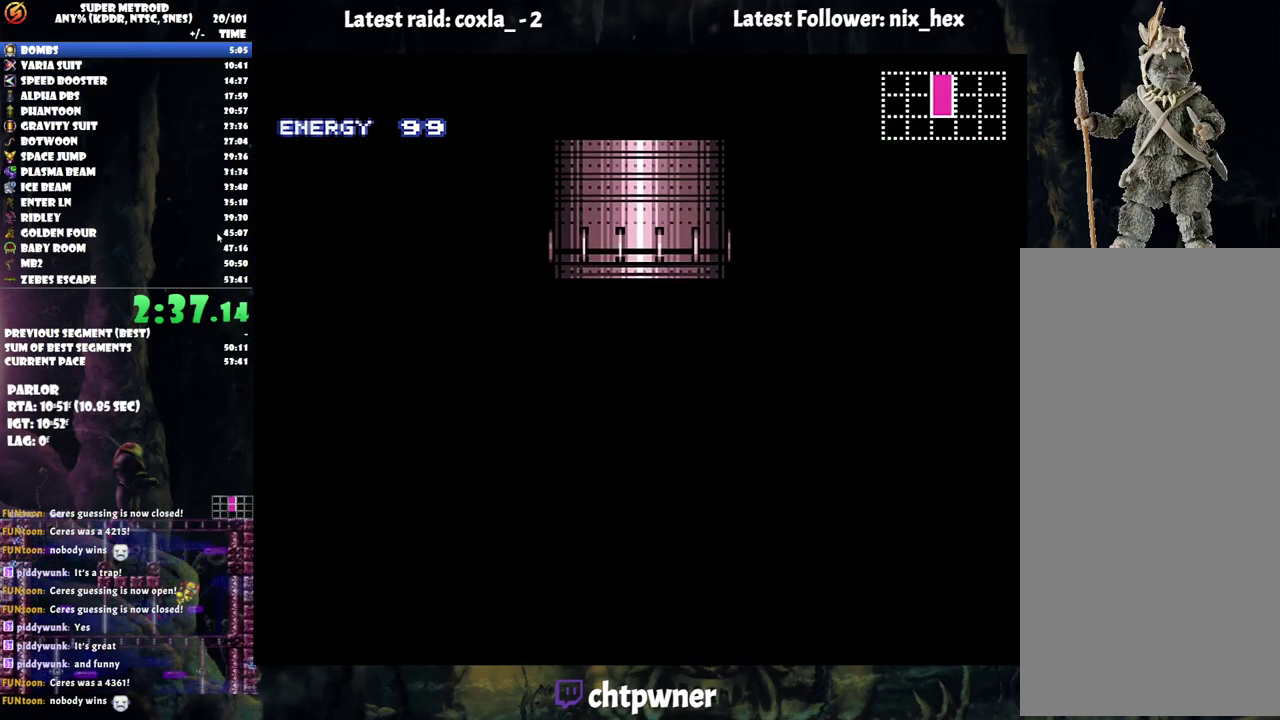
{"buttons": ["R1"], "events": []}
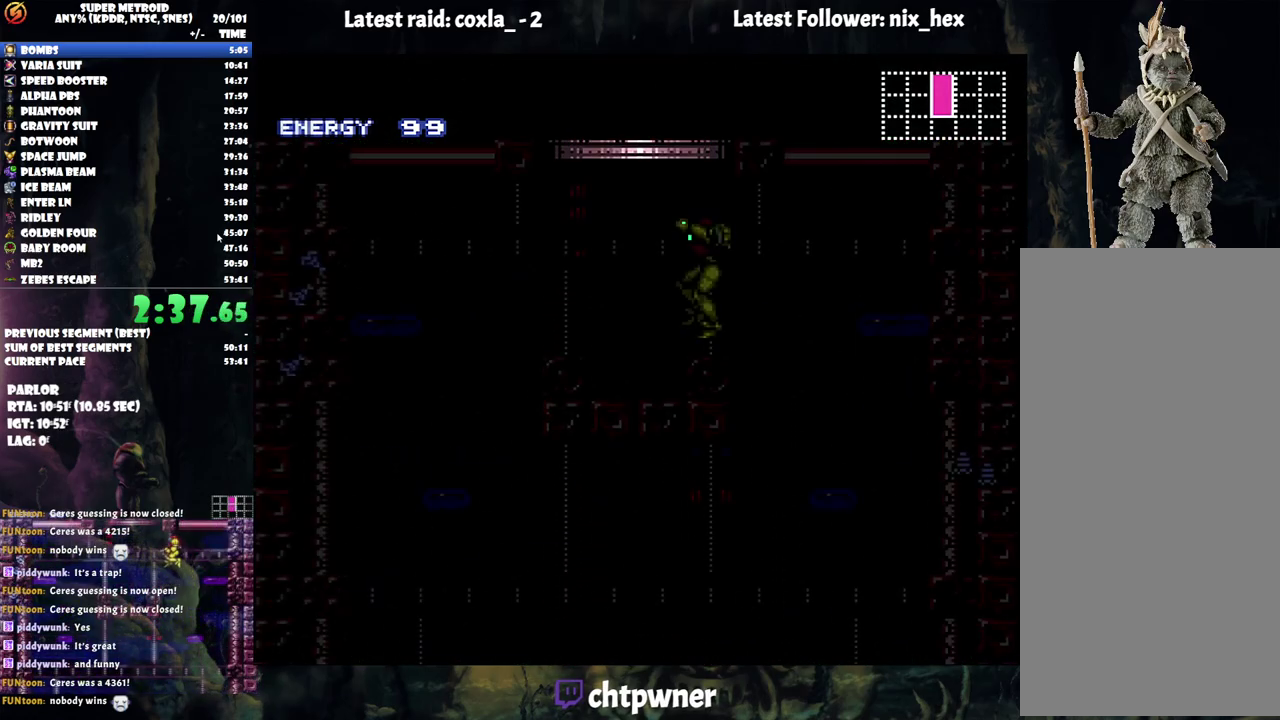
{"buttons": ["R1"], "events": []}
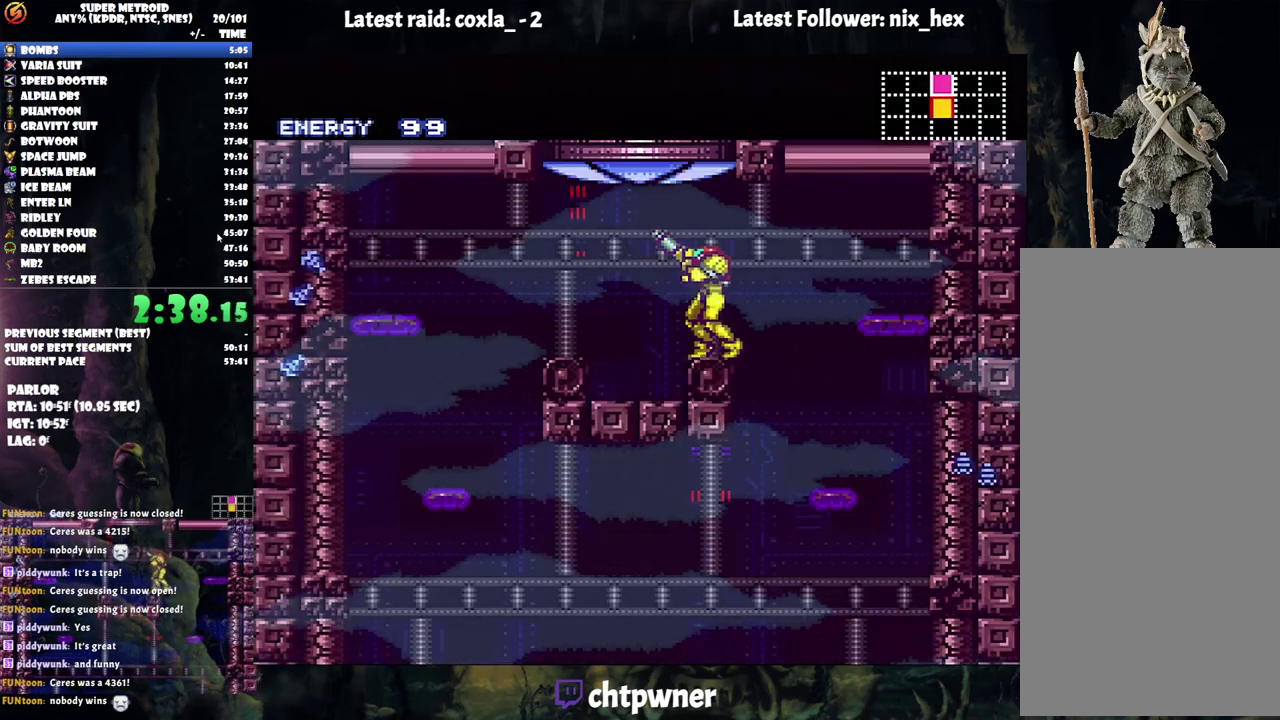
{"buttons": ["DPAD_RIGHT"], "events": [[17, "Y", "down"], [33, "DPAD_RIGHT", "down"], [350, "B", "down"], [350, "R1", "up"], [367, "Y", "up"], [433, "B", "up"]]}
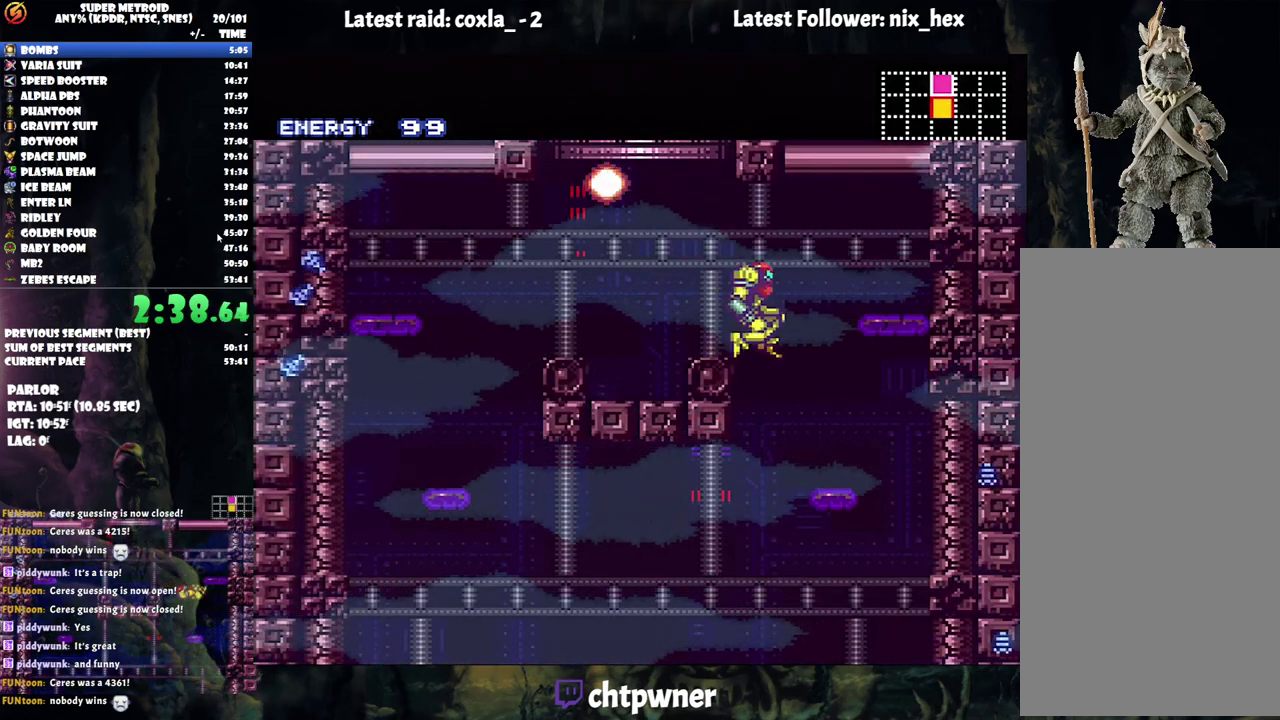
{"buttons": ["DPAD_RIGHT"], "events": []}
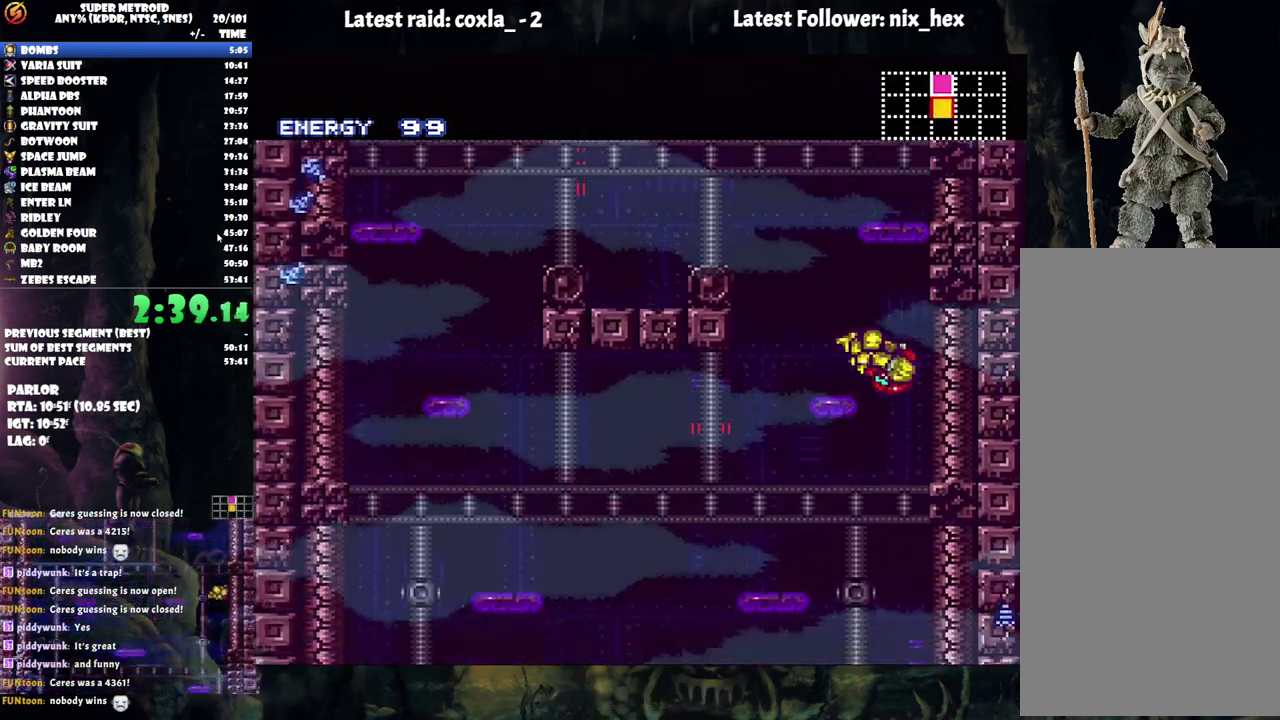
{"buttons": [], "events": [[150, "DPAD_RIGHT", "up"]]}